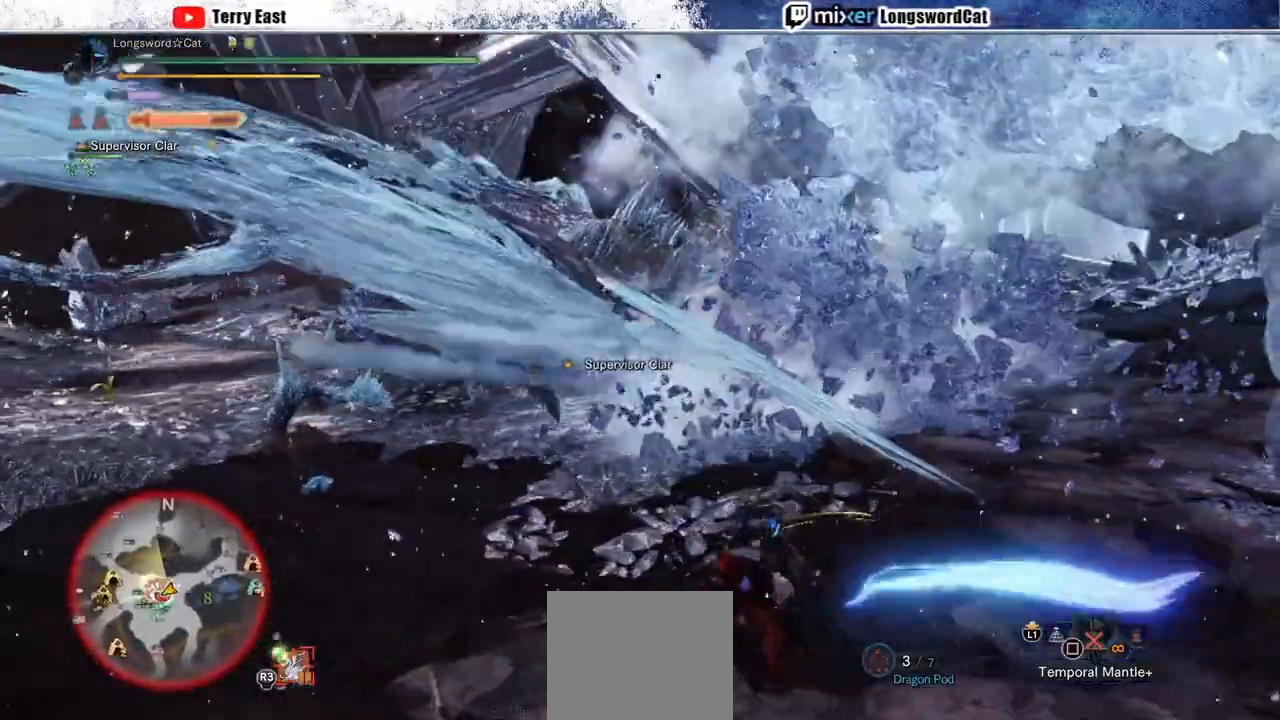
Gameplay with a controller (PlayStation layout); each line is a JSON object with the inputs held at the frame after it. "events" lists button and stick changes between this image and that frame as [ms after this image, input, new state], when the widget could be followed in between. Not read: L3 R3.
{"buttons": ["CROSS"], "left_stick": "up-left", "right_stick": "center", "events": []}
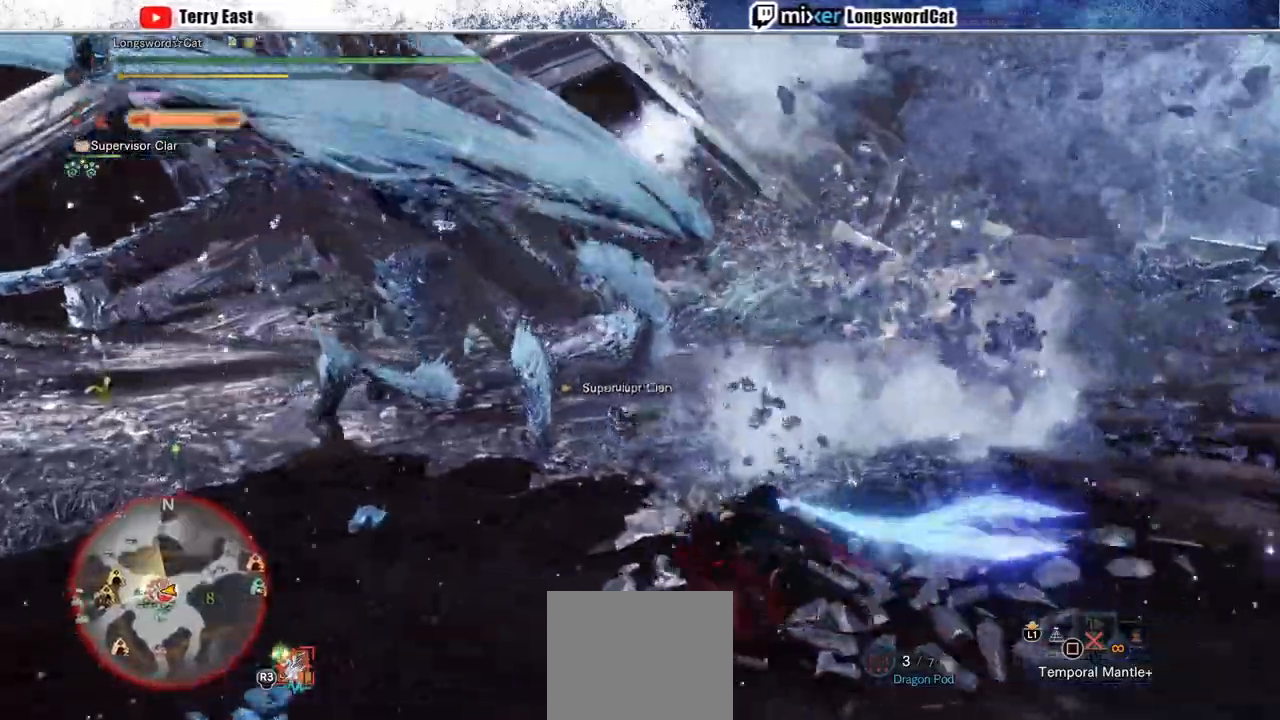
{"buttons": ["TRIANGLE"], "left_stick": "up", "right_stick": "center", "events": [[100, "CROSS", "up"], [200, "left_stick", "up"], [233, "TRIANGLE", "down"]]}
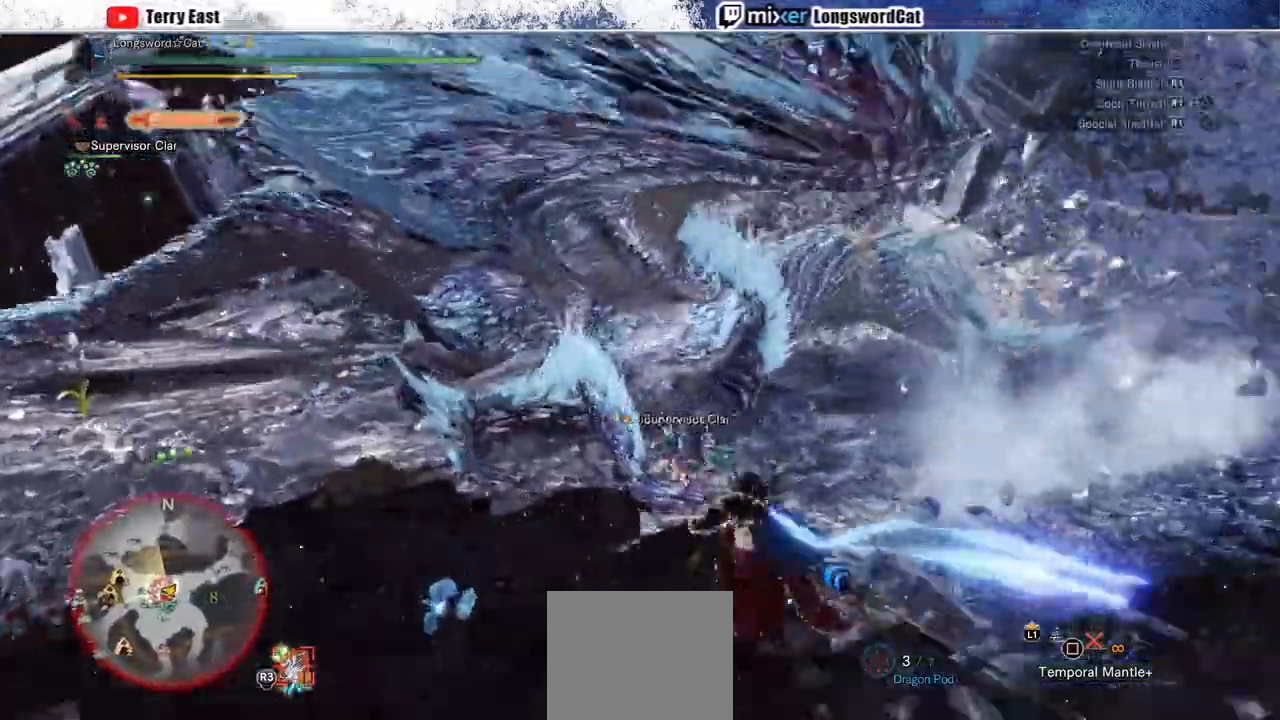
{"buttons": [], "left_stick": "center", "right_stick": "center", "events": [[317, "TRIANGLE", "up"], [467, "left_stick", "center"]]}
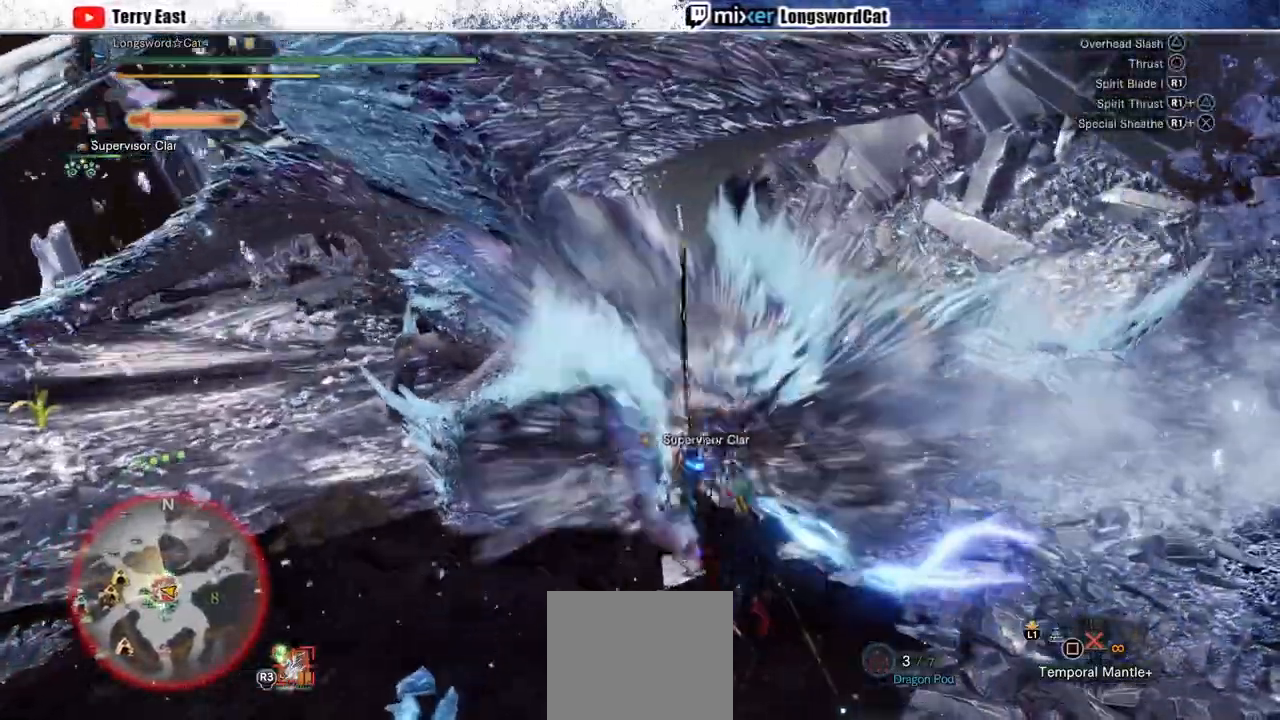
{"buttons": [], "left_stick": "center", "right_stick": "center", "events": [[50, "R1", "down"], [150, "R1", "up"], [233, "R1", "down"], [433, "R1", "up"]]}
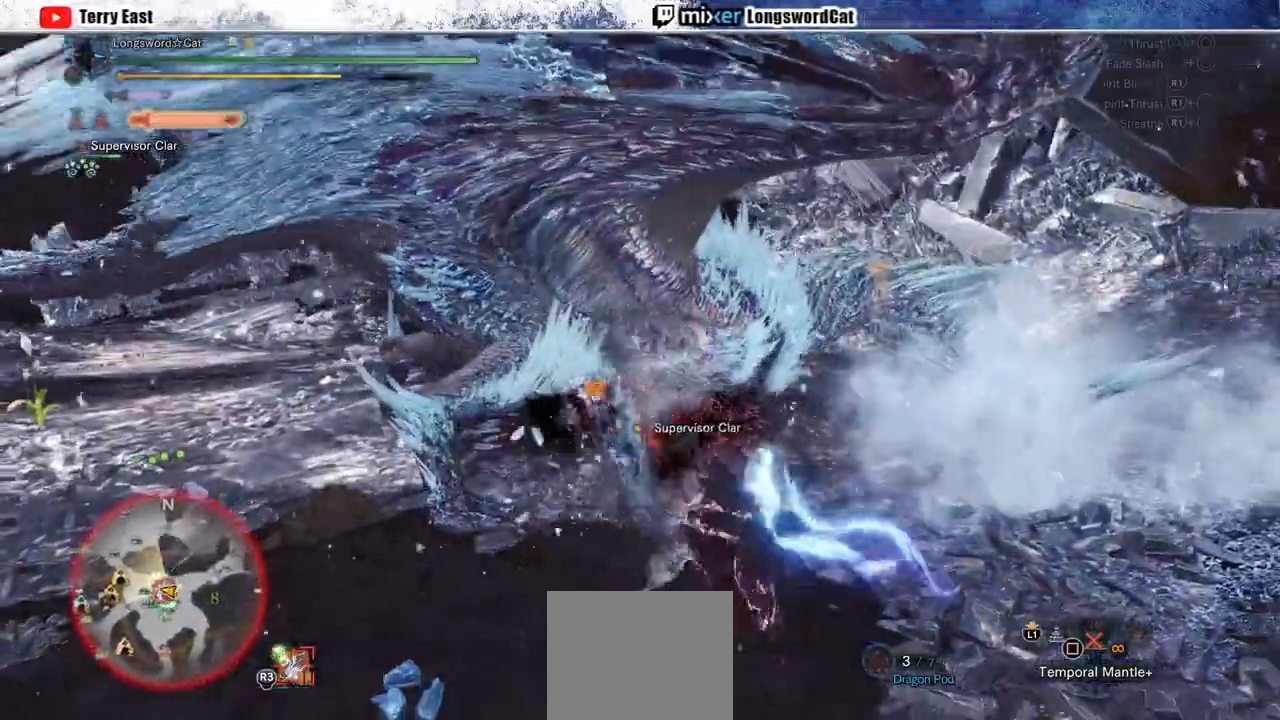
{"buttons": ["TRIANGLE"], "left_stick": "center", "right_stick": "center", "events": [[17, "R1", "down"], [83, "R1", "up"], [267, "DPAD_RIGHT", "down"], [350, "TRIANGLE", "down"], [367, "DPAD_RIGHT", "up"]]}
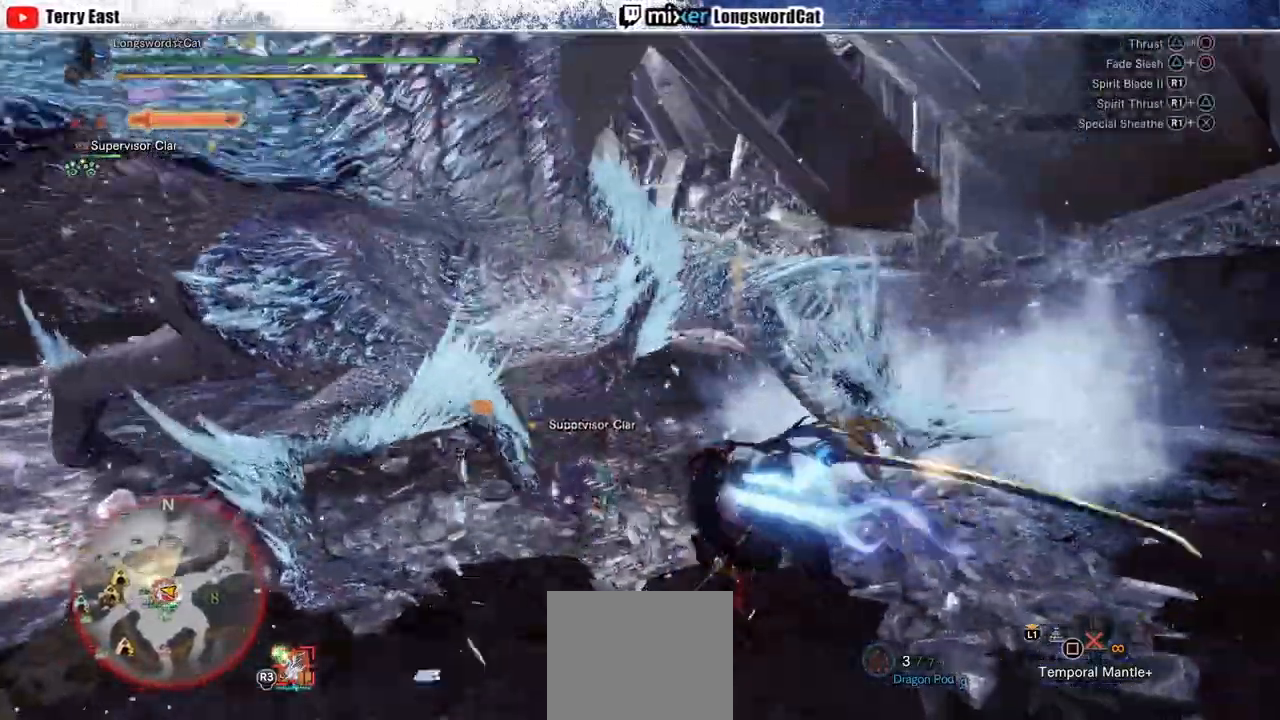
{"buttons": ["TRIANGLE"], "left_stick": "up-left", "right_stick": "center", "events": [[33, "TRIANGLE", "up"], [117, "TRIANGLE", "down"], [267, "left_stick", "up-left"], [333, "TRIANGLE", "up"], [500, "TRIANGLE", "down"]]}
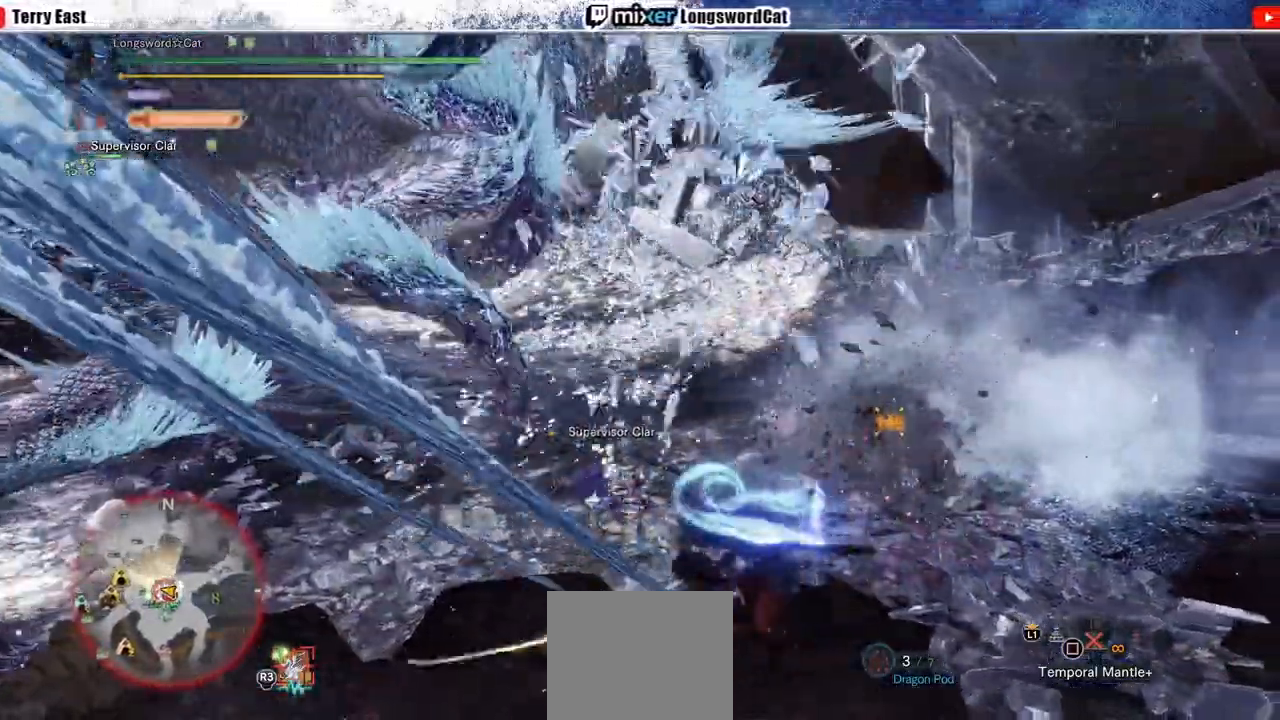
{"buttons": ["CROSS"], "left_stick": "center", "right_stick": "center", "events": [[217, "TRIANGLE", "up"], [217, "left_stick", "center"], [267, "CROSS", "down"], [267, "DPAD_LEFT", "down"], [433, "DPAD_LEFT", "up"]]}
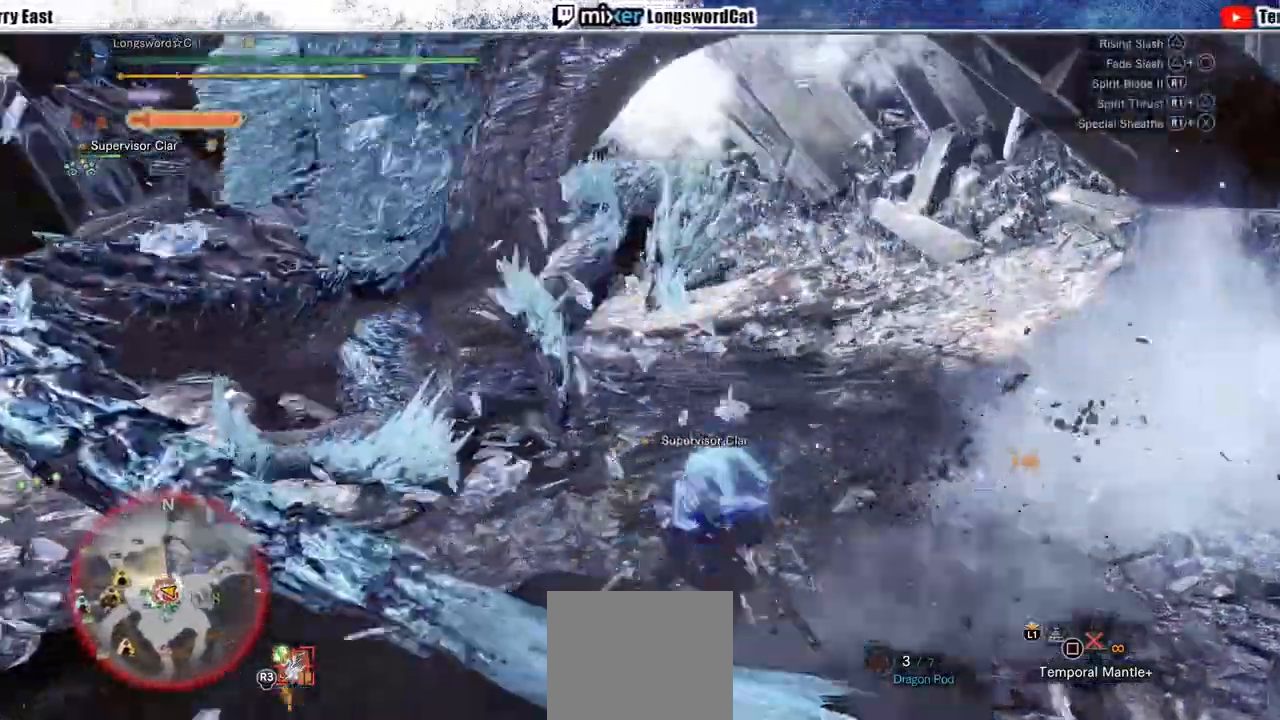
{"buttons": ["CROSS", "DPAD_LEFT"], "left_stick": "center", "right_stick": "center"}
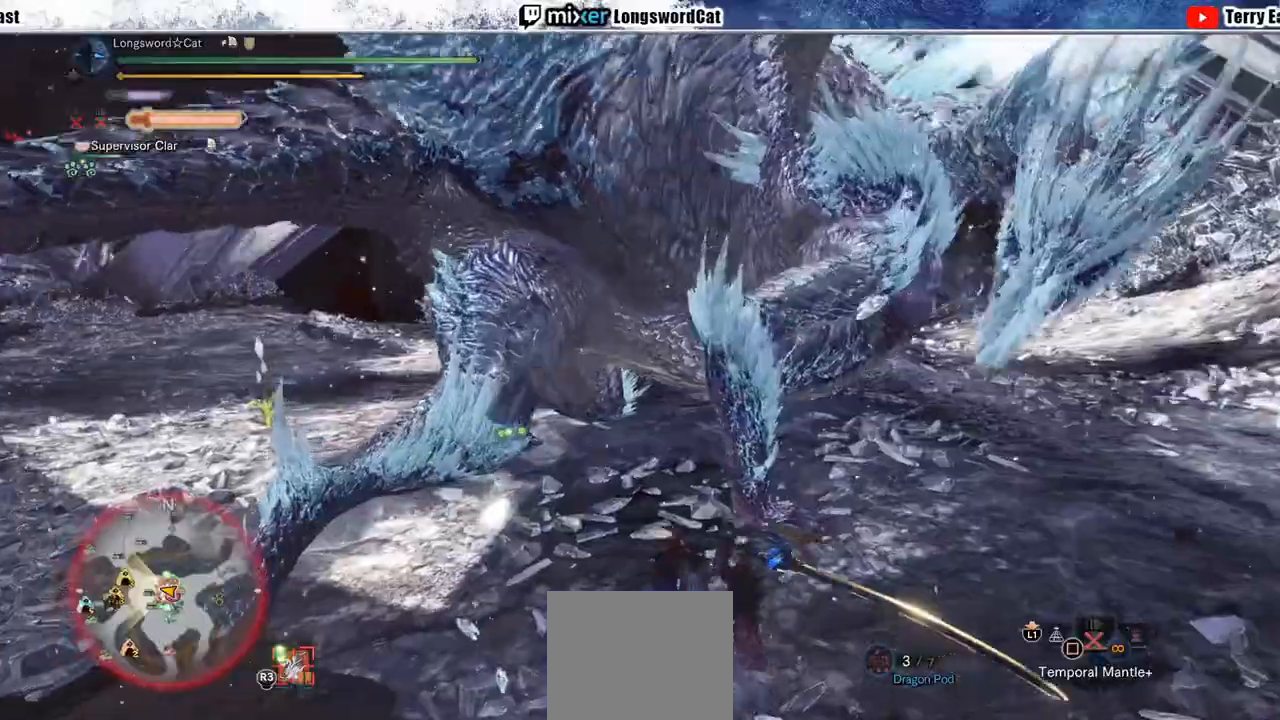
{"buttons": ["TRIANGLE"], "left_stick": "center", "right_stick": "center", "events": [[67, "CROSS", "up"], [167, "DPAD_LEFT", "up"], [267, "TRIANGLE", "down"]]}
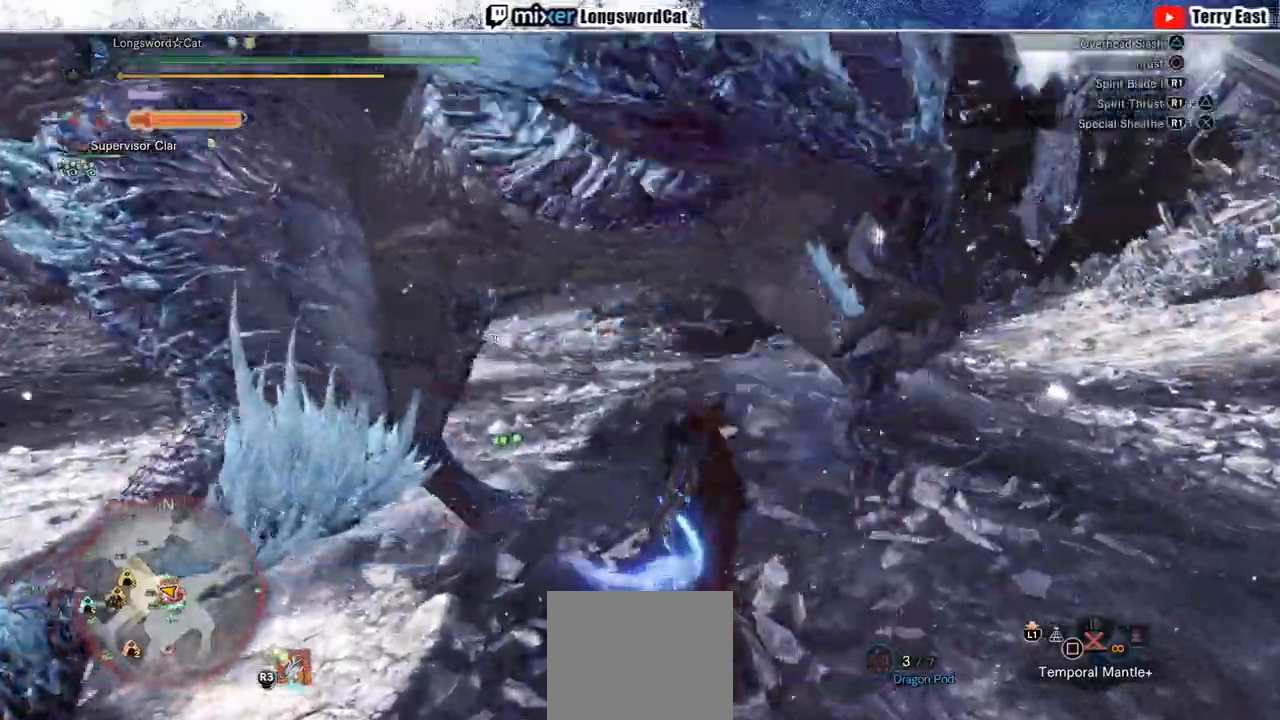
{"buttons": ["R1", "DPAD_LEFT"], "left_stick": "center", "right_stick": "center", "events": [[117, "TRIANGLE", "up"], [417, "DPAD_LEFT", "down"], [417, "R1", "down"]]}
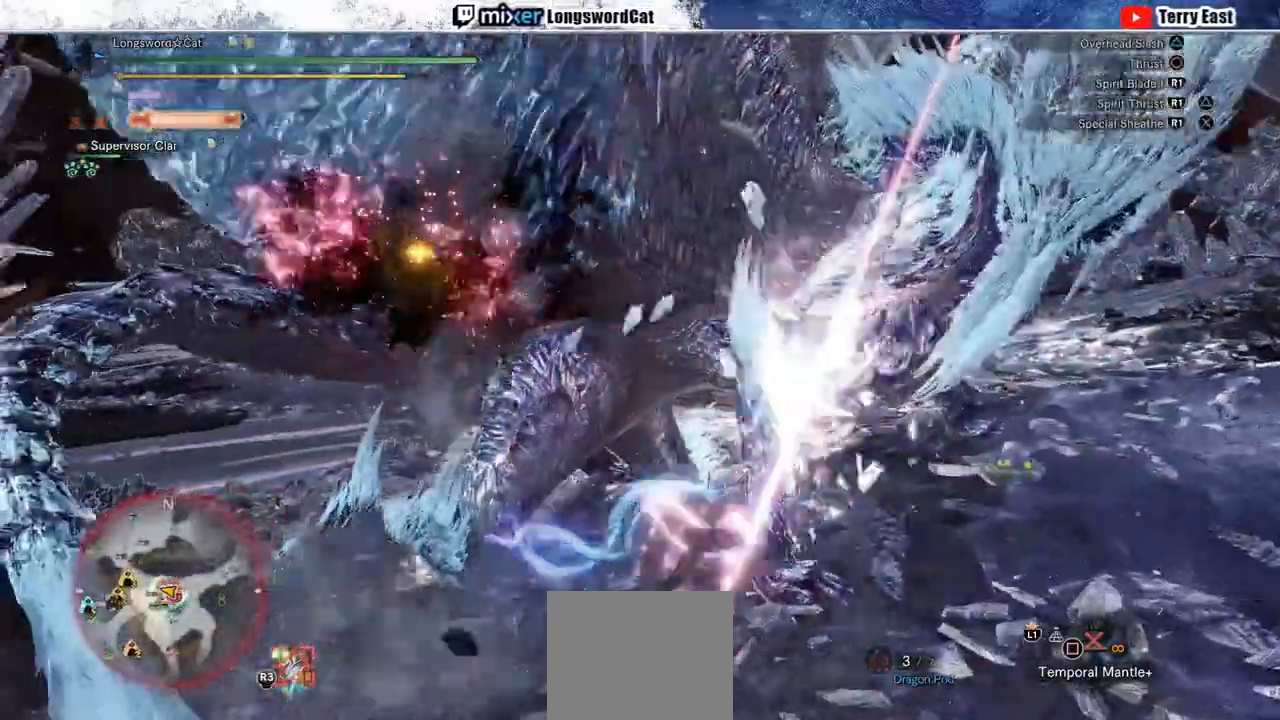
{"buttons": [], "left_stick": "center", "right_stick": "center", "events": [[133, "DPAD_LEFT", "up"], [200, "R1", "up"], [283, "R1", "down"], [367, "R1", "up"], [433, "R1", "down"], [500, "R1", "up"]]}
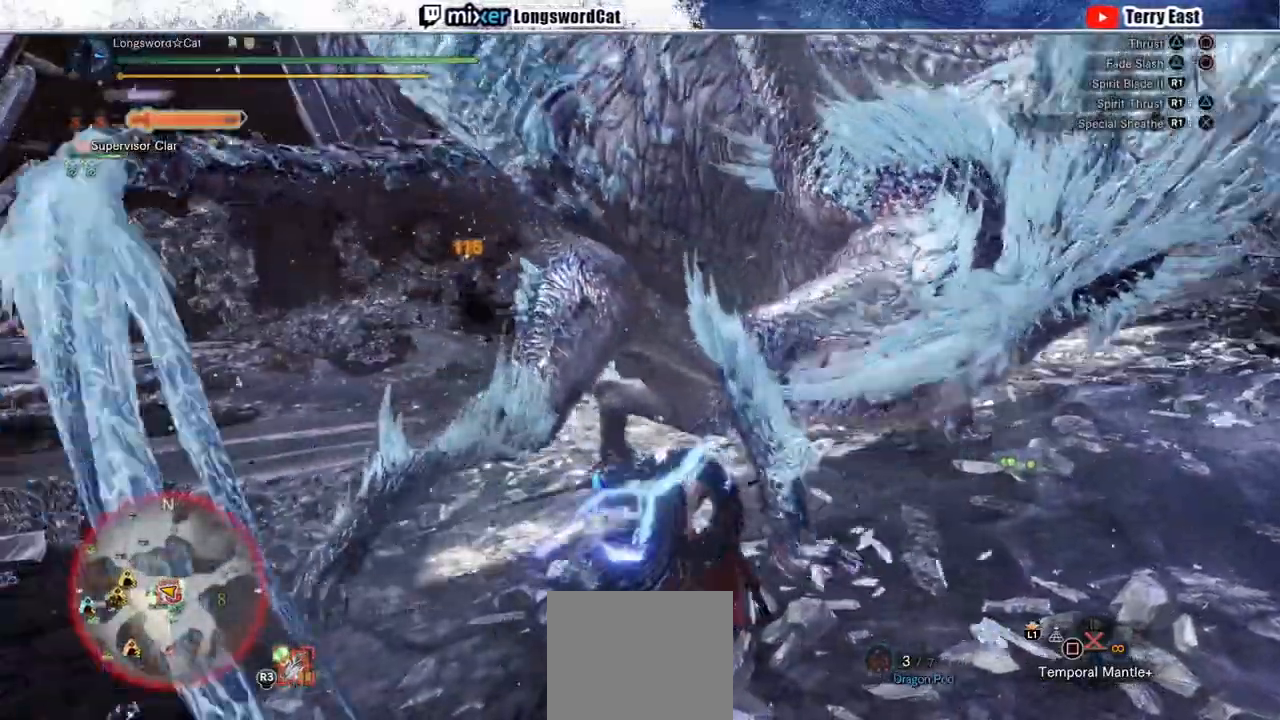
{"buttons": [], "left_stick": "center", "right_stick": "center", "events": []}
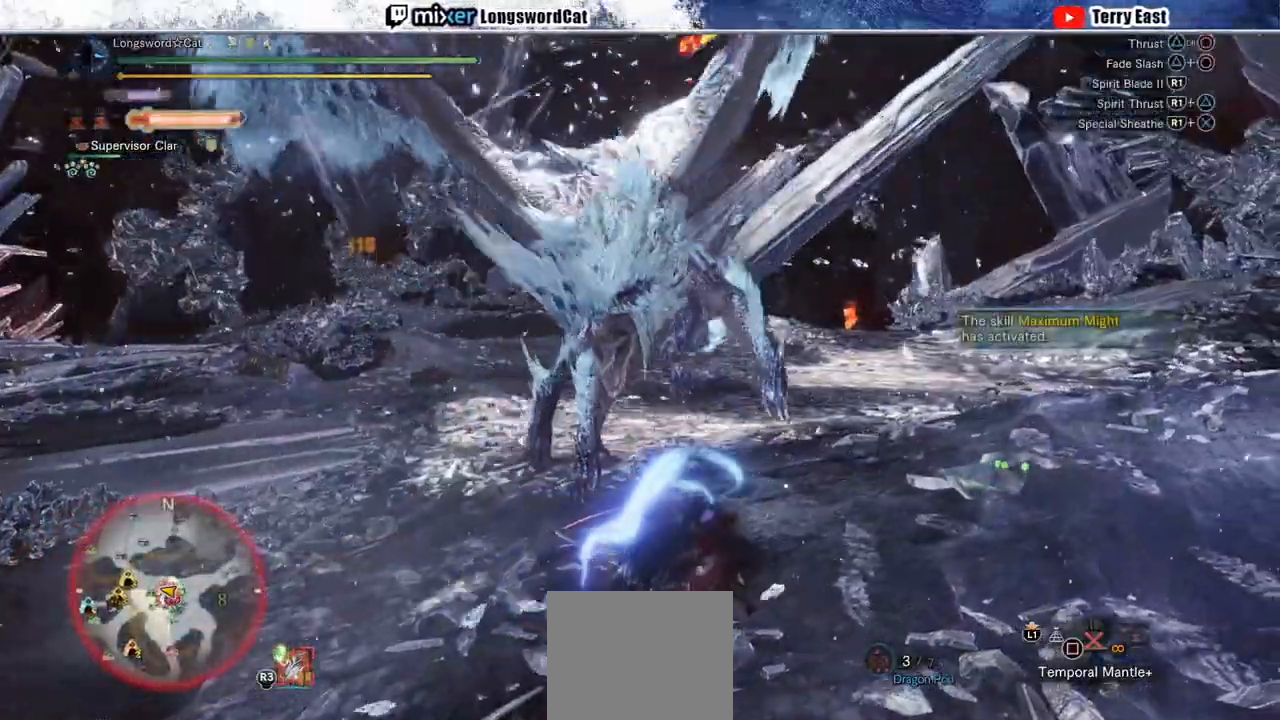
{"buttons": ["CIRCLE"], "left_stick": "center", "right_stick": "center", "events": [[483, "CIRCLE", "down"]]}
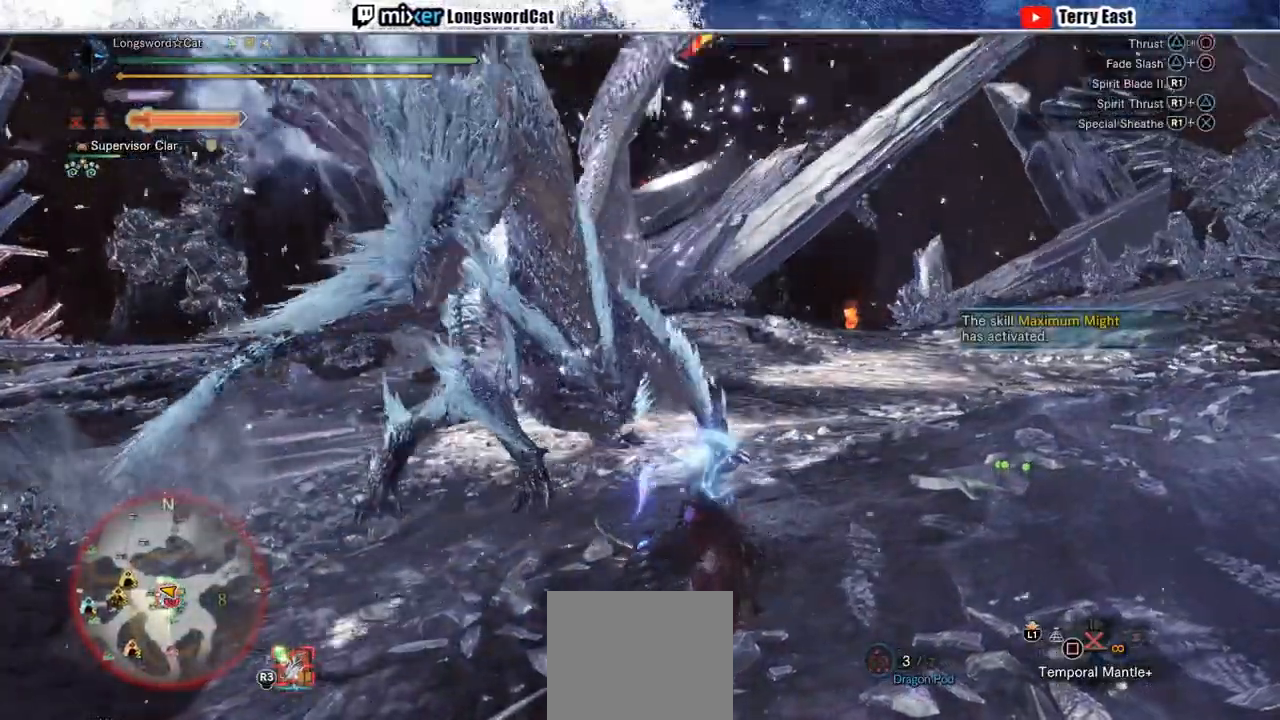
{"buttons": [], "left_stick": "center", "right_stick": "center", "events": [[100, "CIRCLE", "up"], [200, "CIRCLE", "down"], [283, "CIRCLE", "up"]]}
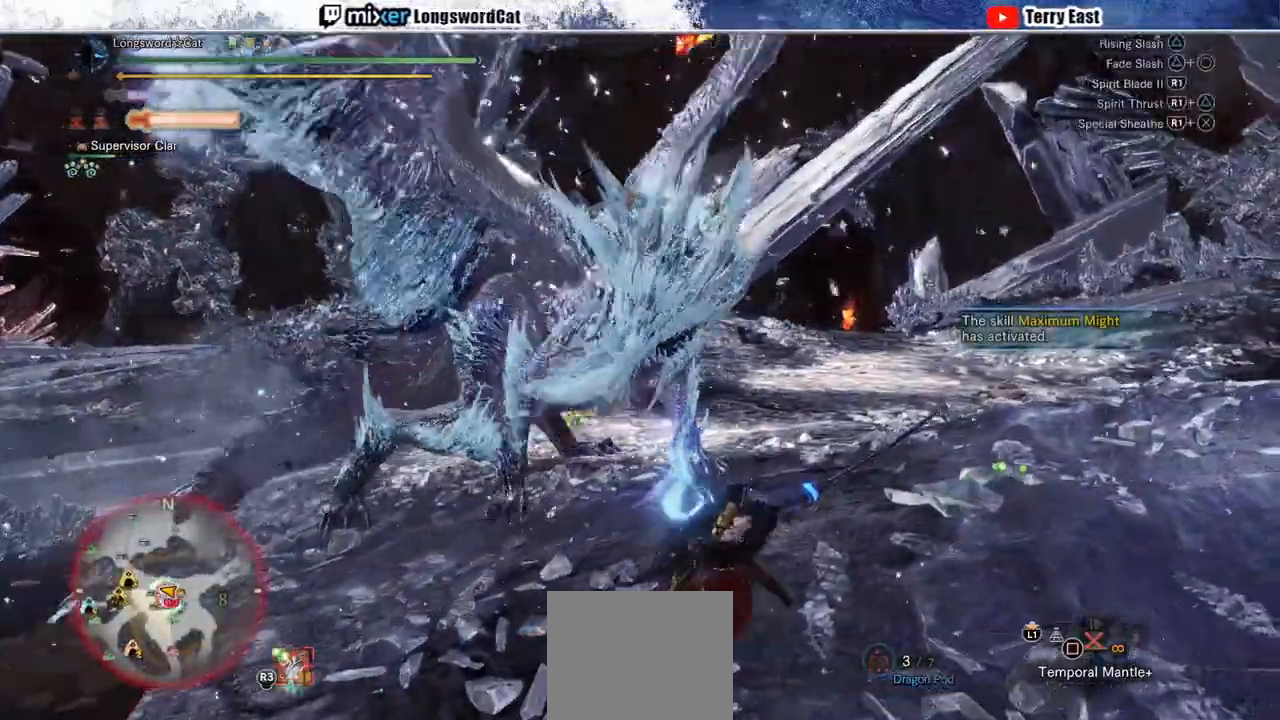
{"buttons": ["CROSS"], "left_stick": "up-left", "right_stick": "center", "events": [[100, "CROSS", "down"], [100, "left_stick", "up-left"]]}
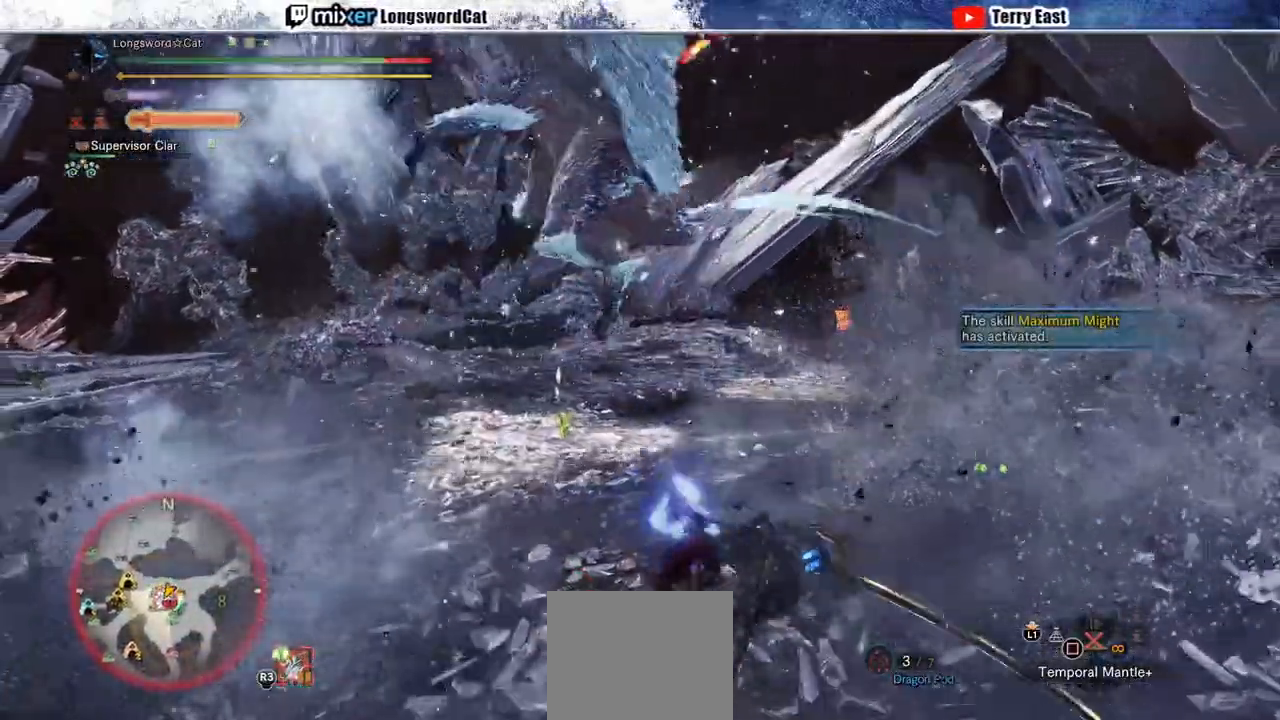
{"buttons": ["CROSS"], "left_stick": "center", "right_stick": "center", "events": [[483, "left_stick", "center"]]}
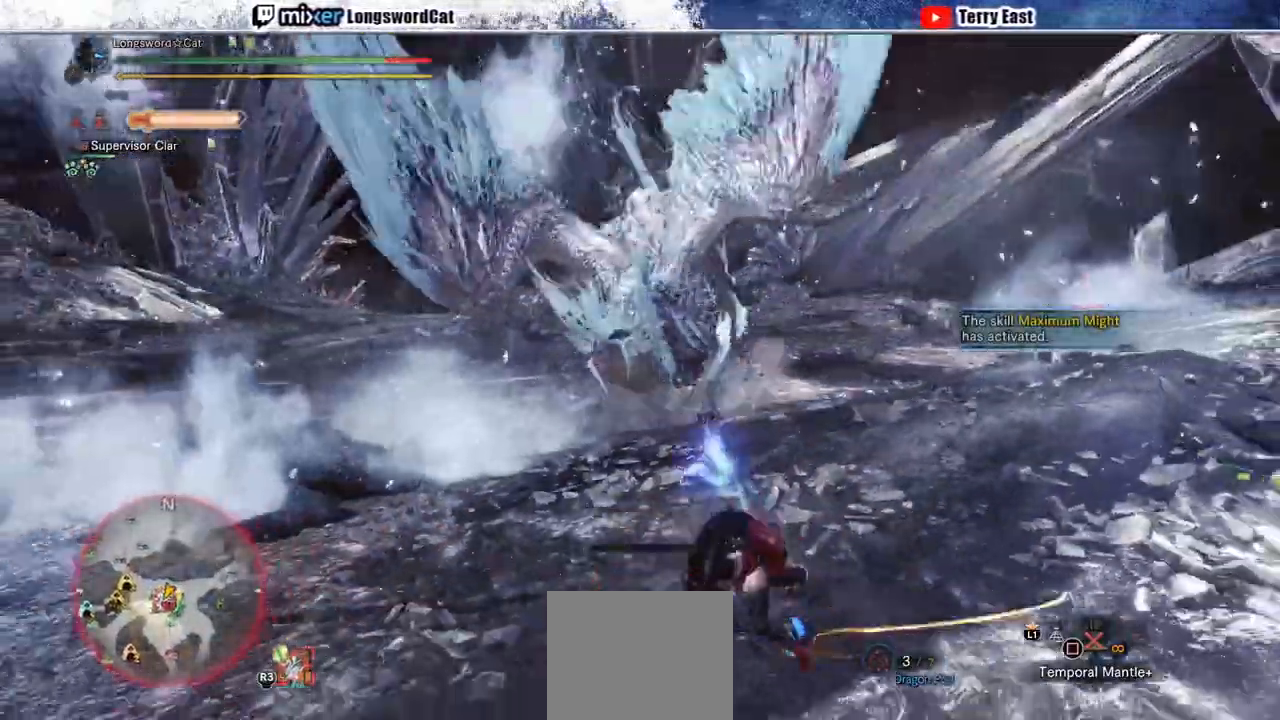
{"buttons": ["CROSS"], "left_stick": "up-right", "right_stick": "center", "events": [[183, "left_stick", "up-right"]]}
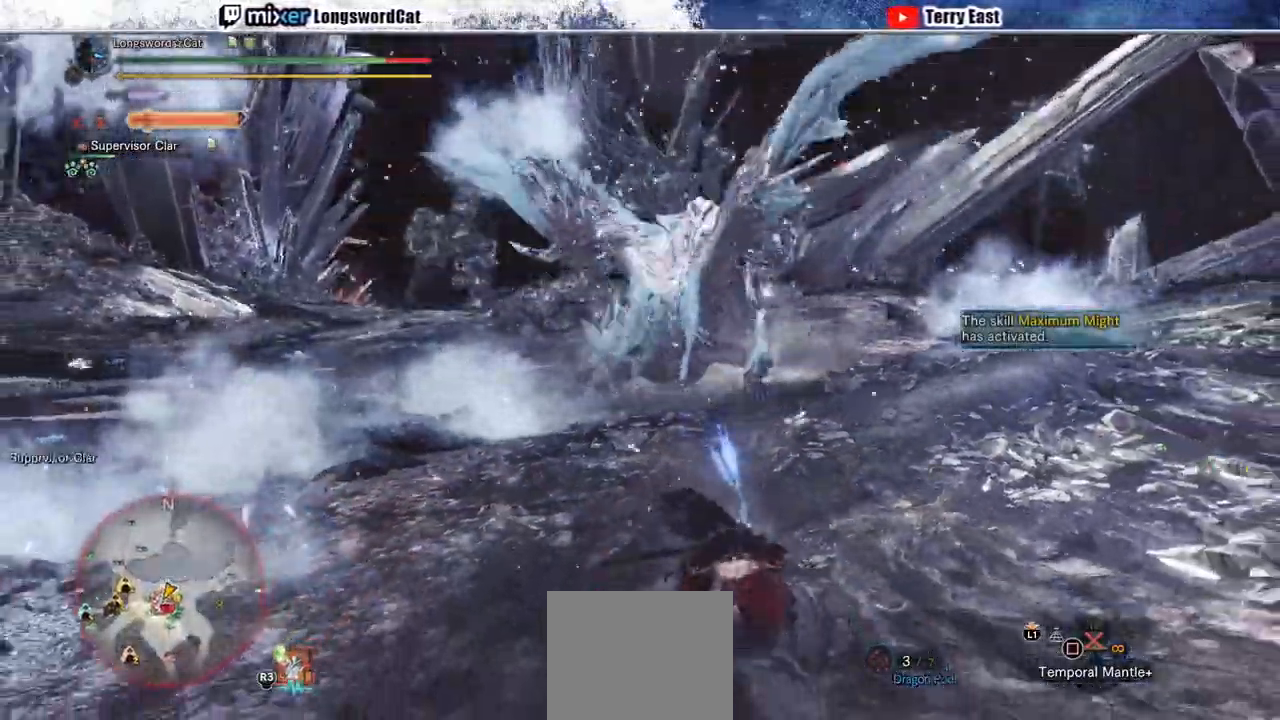
{"buttons": ["CROSS"], "left_stick": "up-right", "right_stick": "center", "events": []}
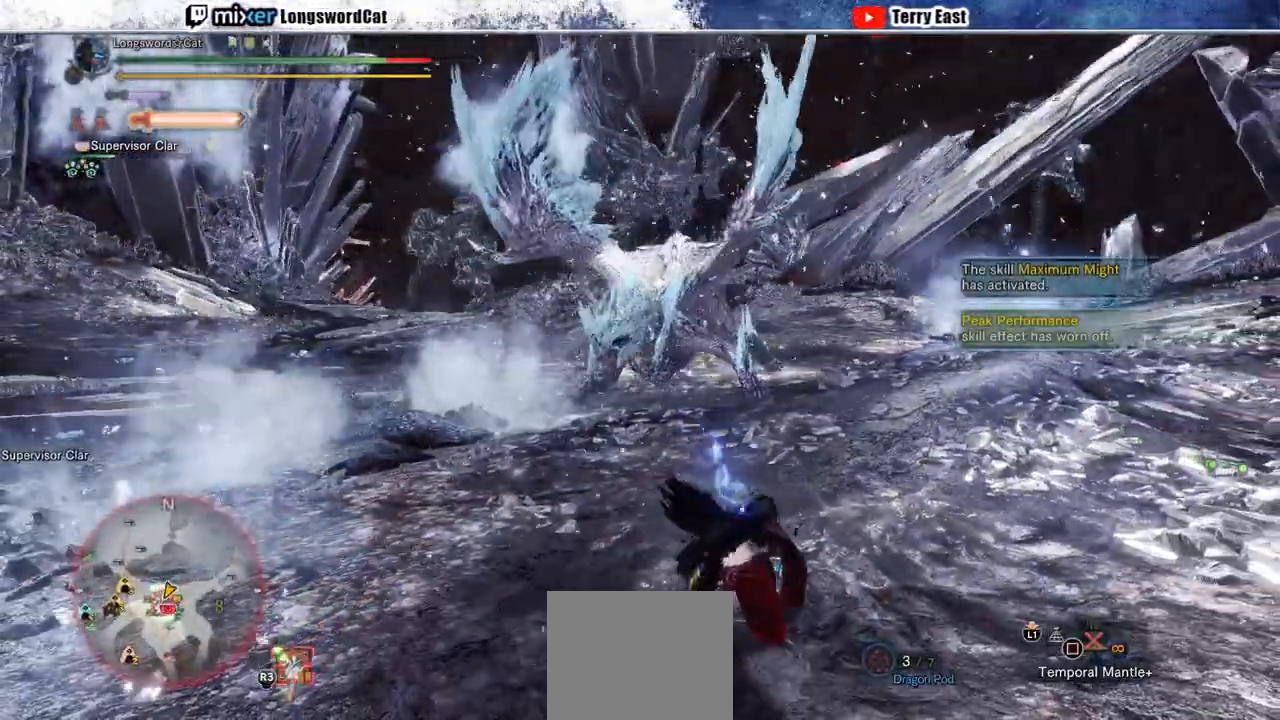
{"buttons": [], "left_stick": "up-right", "right_stick": "center", "events": [[133, "CROSS", "up"], [200, "CROSS", "down"], [483, "CROSS", "up"]]}
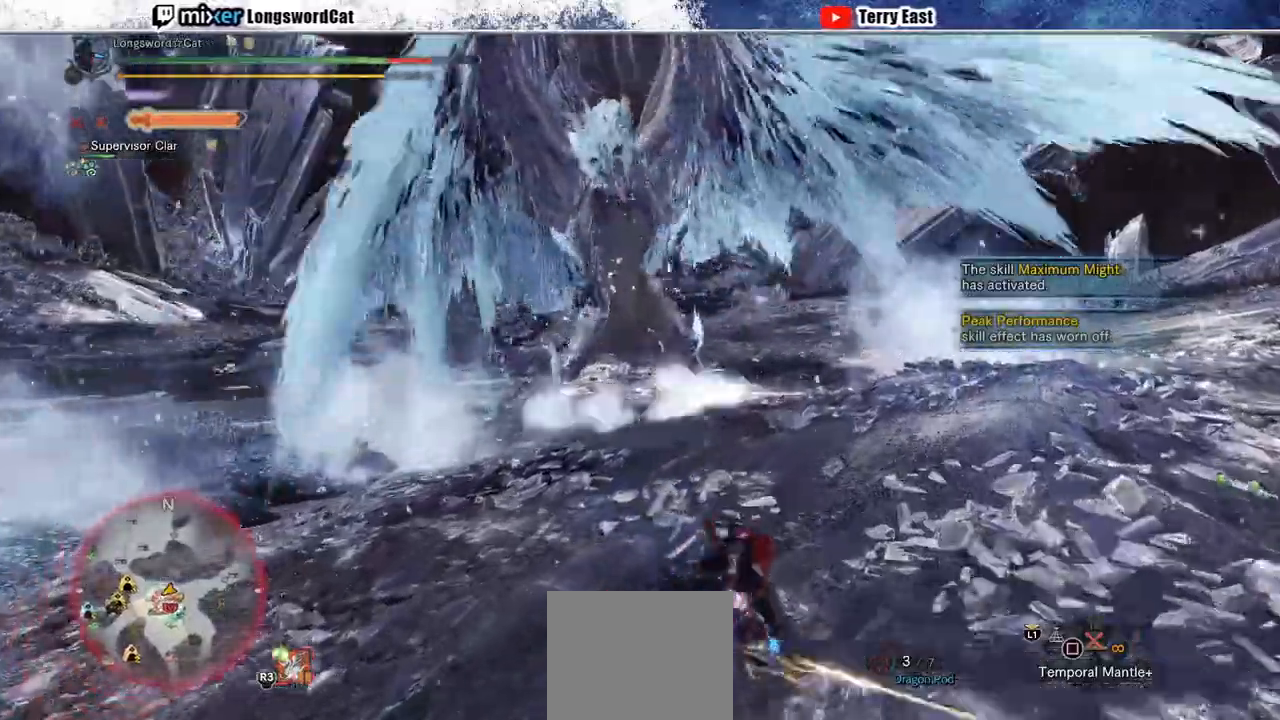
{"buttons": ["CROSS"], "left_stick": "up-right", "right_stick": "center", "events": [[483, "CROSS", "down"]]}
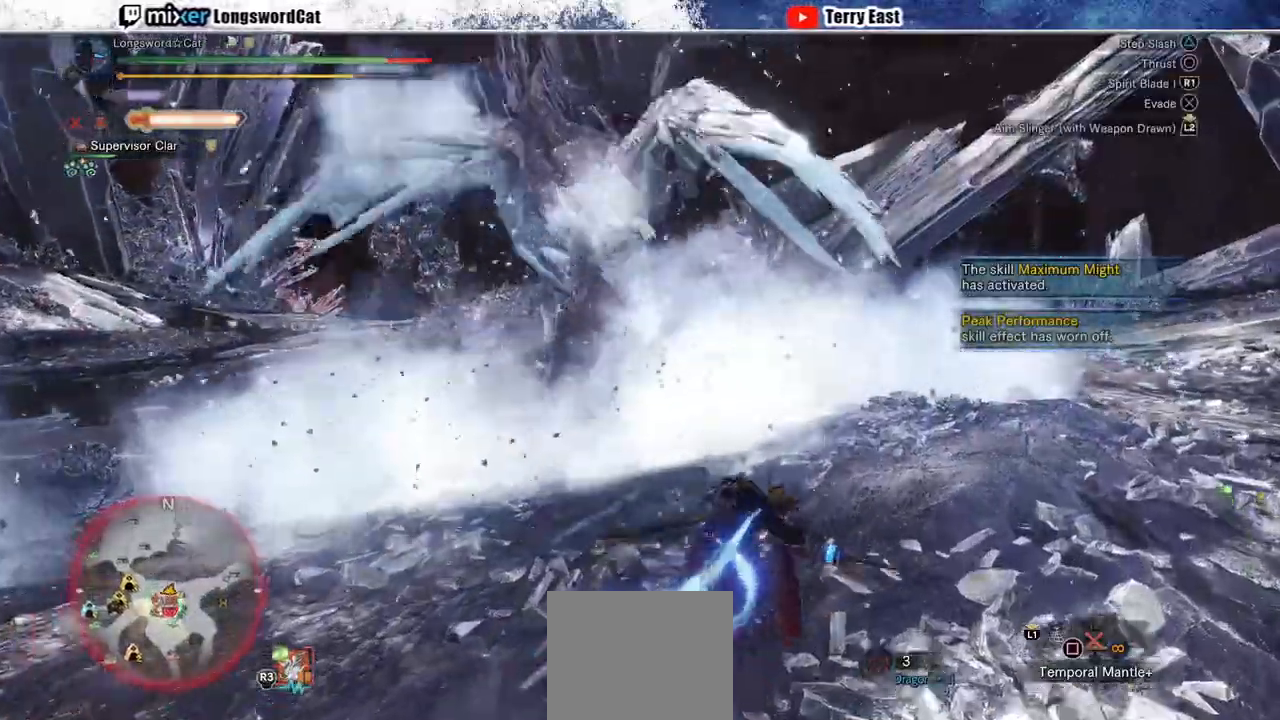
{"buttons": ["CROSS"], "left_stick": "up-right", "right_stick": "center", "events": [[100, "CROSS", "up"], [167, "CROSS", "down"]]}
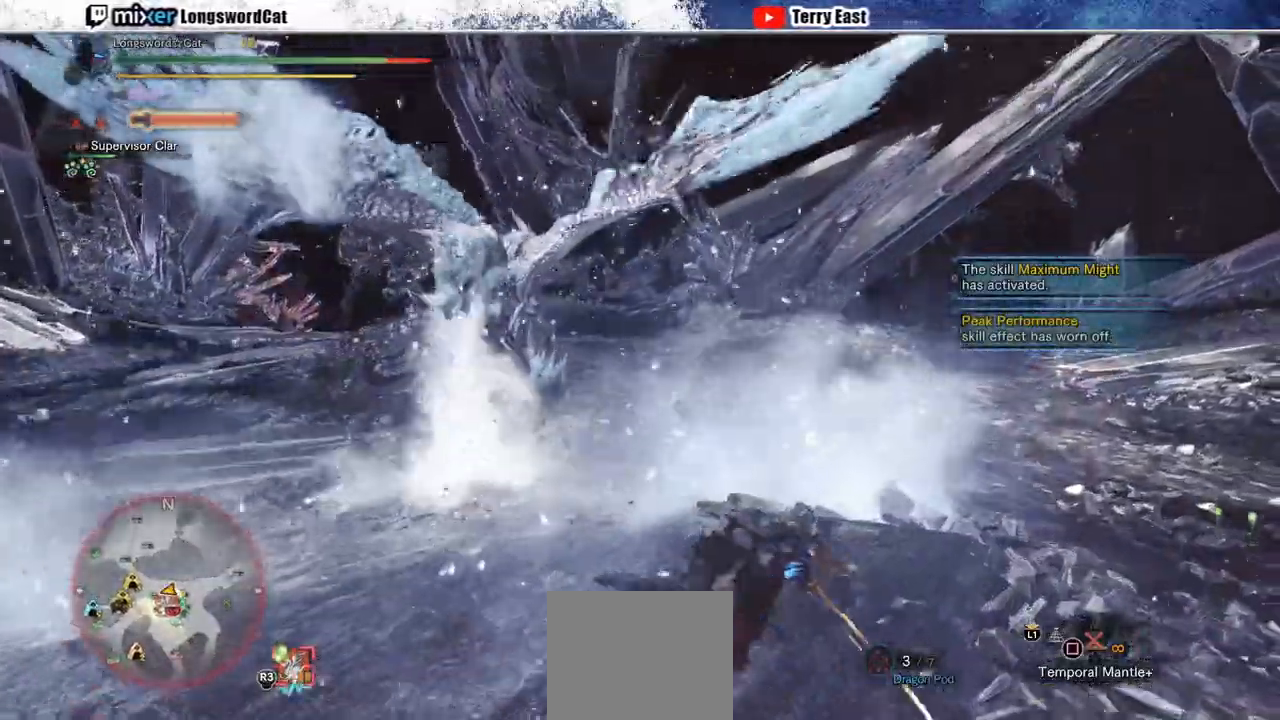
{"buttons": ["CROSS"], "left_stick": "up-right", "right_stick": "center", "events": [[100, "CROSS", "up"], [433, "CROSS", "down"]]}
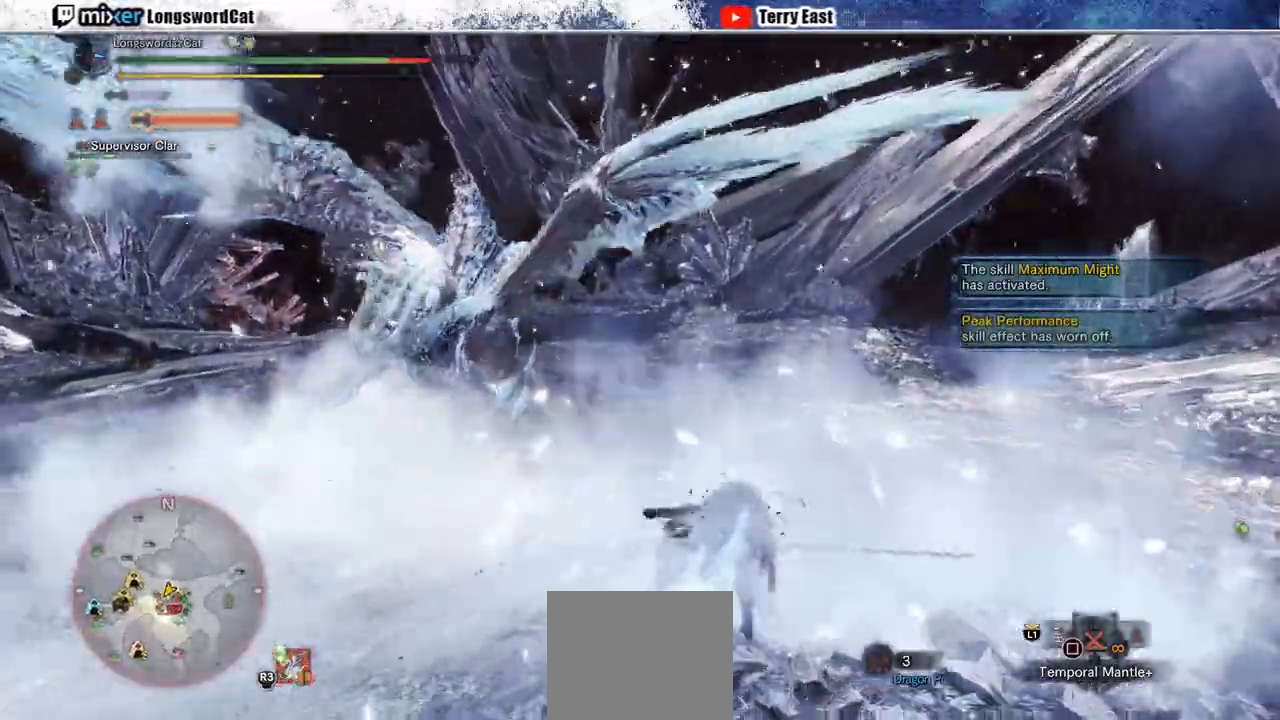
{"buttons": [], "left_stick": "up-right", "right_stick": "center", "events": [[17, "CROSS", "up"]]}
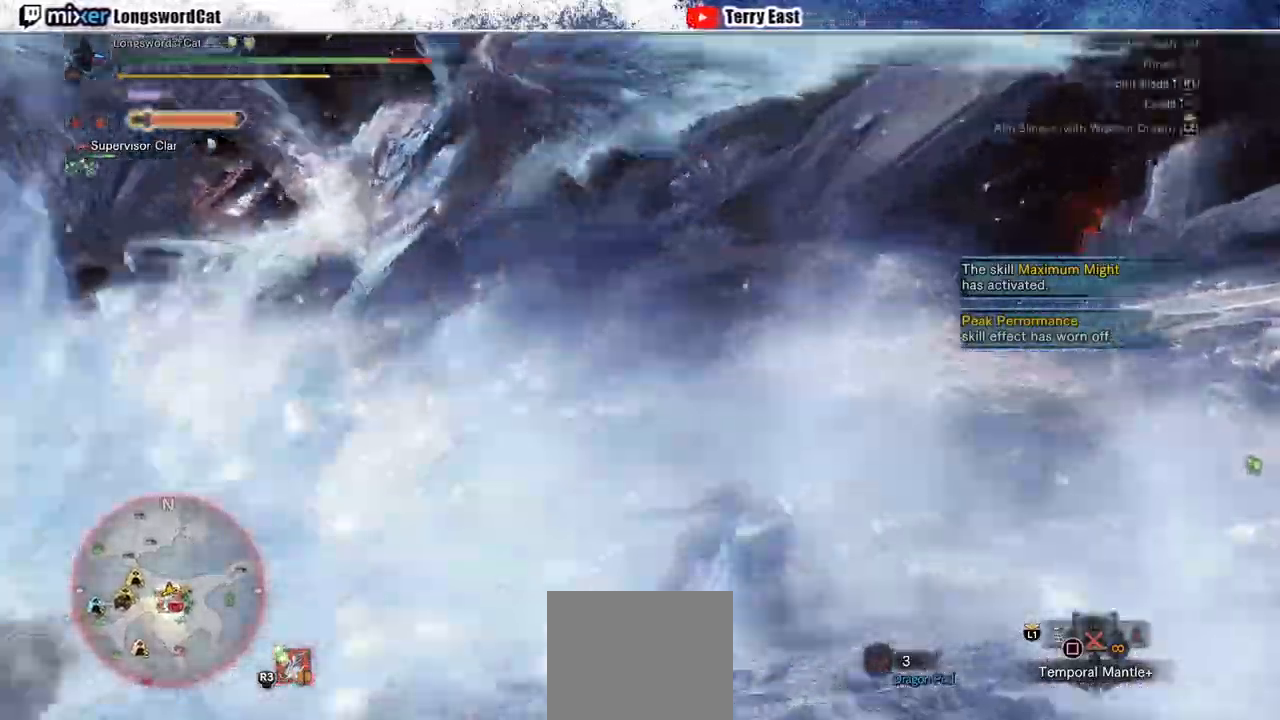
{"buttons": ["TRIANGLE", "DPAD_LEFT"], "left_stick": "center", "right_stick": "center"}
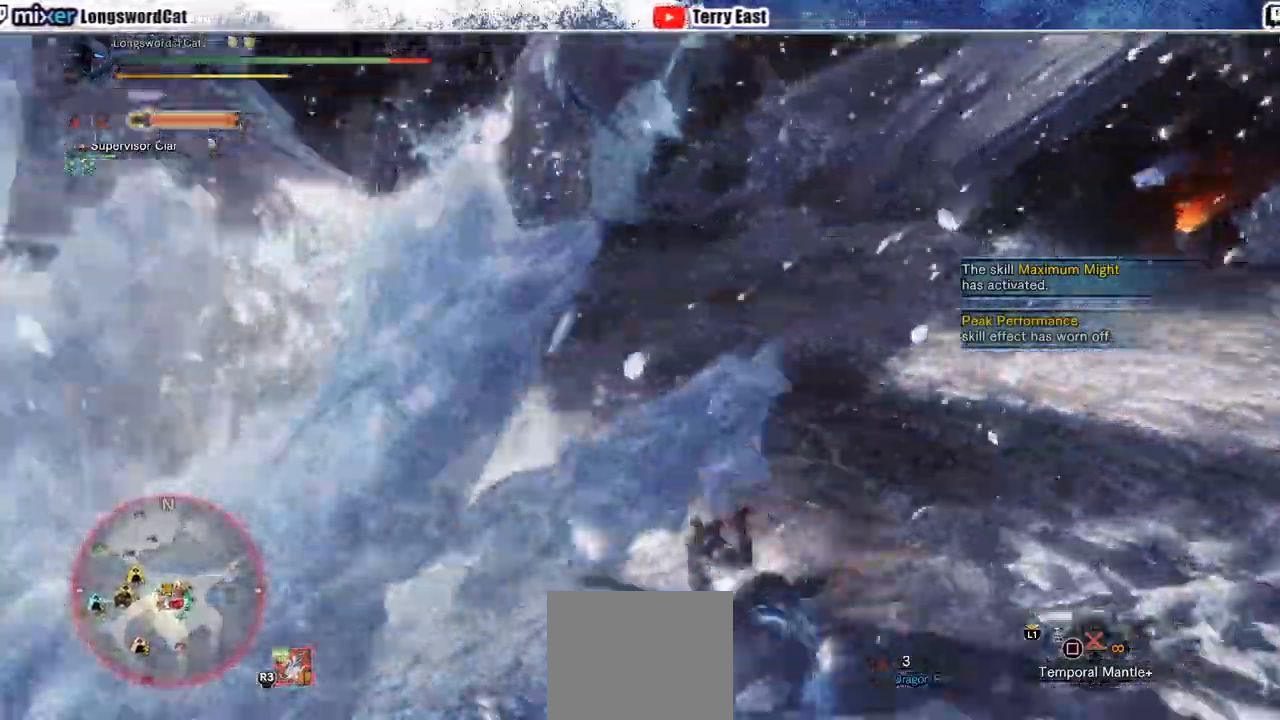
{"buttons": ["TRIANGLE"], "left_stick": "center", "right_stick": "center", "events": [[67, "TRIANGLE", "up"], [167, "DPAD_LEFT", "up"], [167, "TRIANGLE", "down"], [383, "TRIANGLE", "up"], [500, "TRIANGLE", "down"]]}